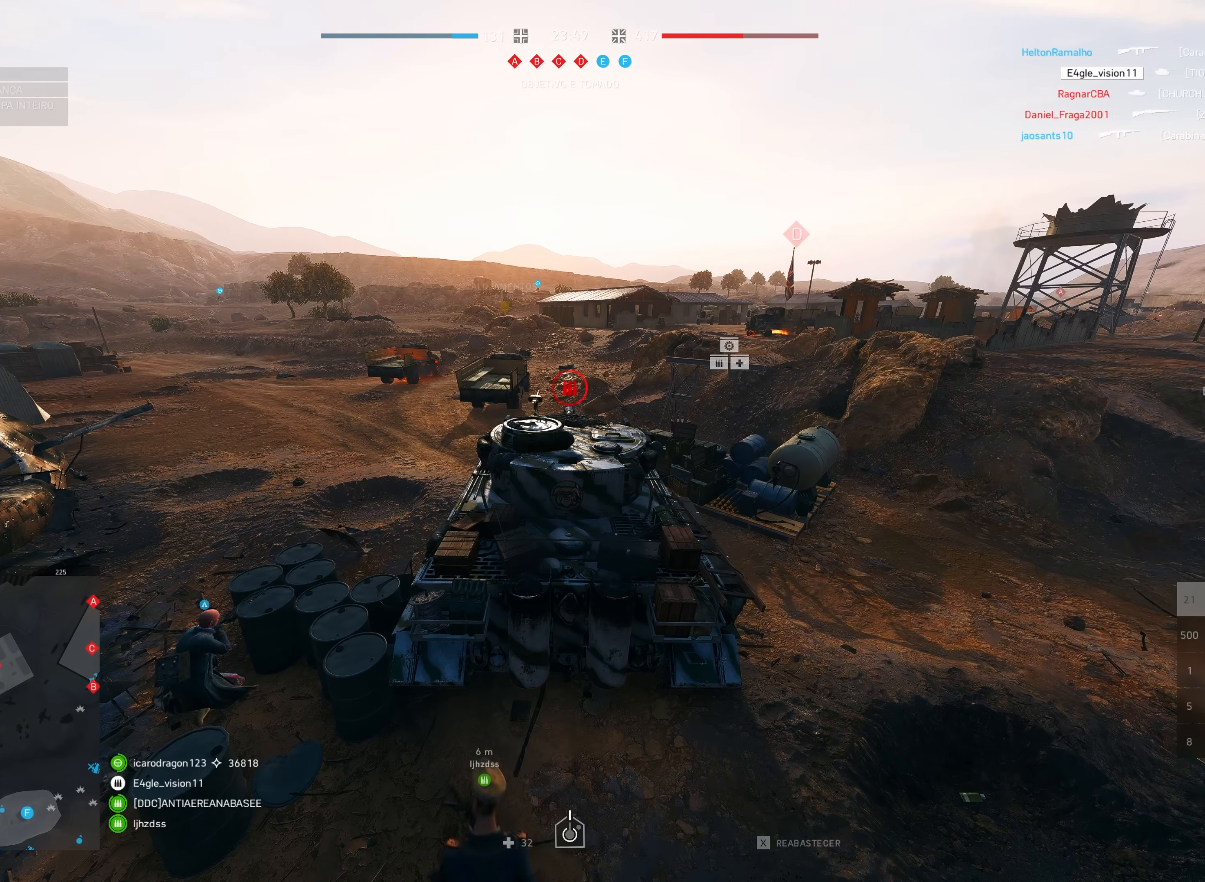
Gameplay with keyboard and mouse; each line is a JSON object with the keys and mouse buttons held at the frame after it. "events" lists presses ("down") and releases ("up") of "a", "ctrl", "d", "e", "f", "q", "r", "s", "shift", "space", "tab", "w", "mouse_left", "mouse_wheel", "mouse_right", "mouse_mb4" and "mouse_mb5" between this image and that frame as [ms after this image, input, new state], when the widget could be followed in between. "mouse_left", "mouse_wheel", "mouse_right", "mouse_mb4", "mouse_mb5" = the "left", "wheel", "right", "mb4", "mb5" buttons of the "mouse" list. No other keys are recorded. "wheel" means that the mouse wheel is clicked or scrolled. Mouse movement is not recorded.
{"keys": [], "mouse": [], "events": []}
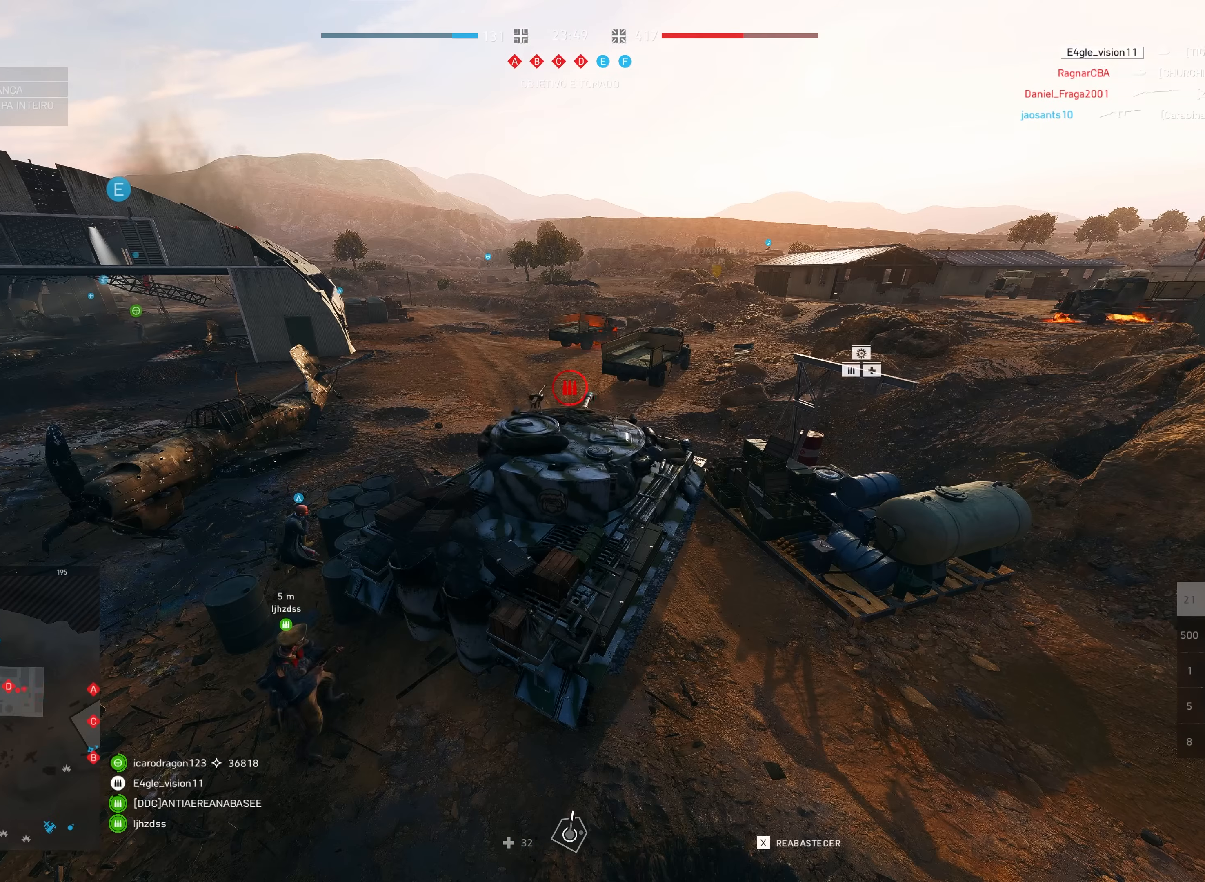
{"keys": [], "mouse": [], "events": []}
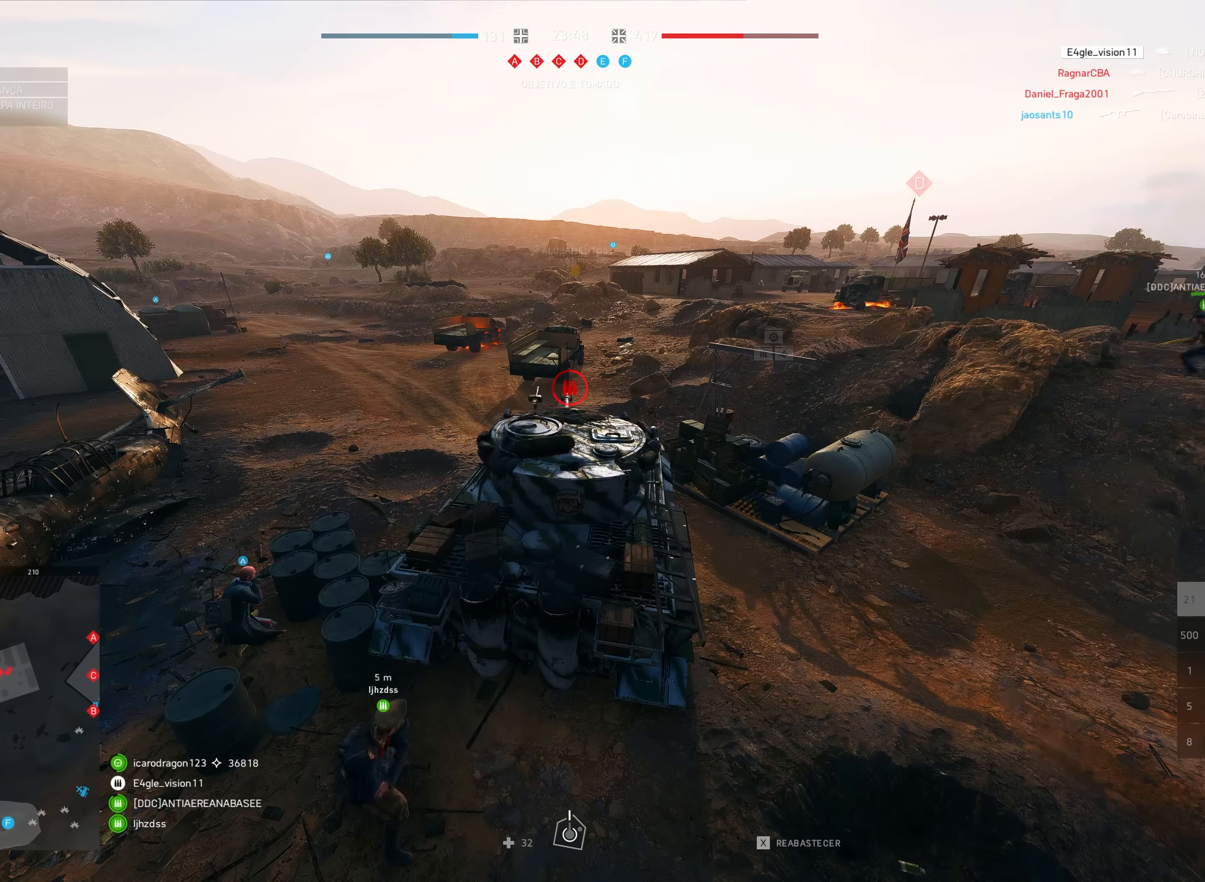
{"keys": [], "mouse": [], "events": []}
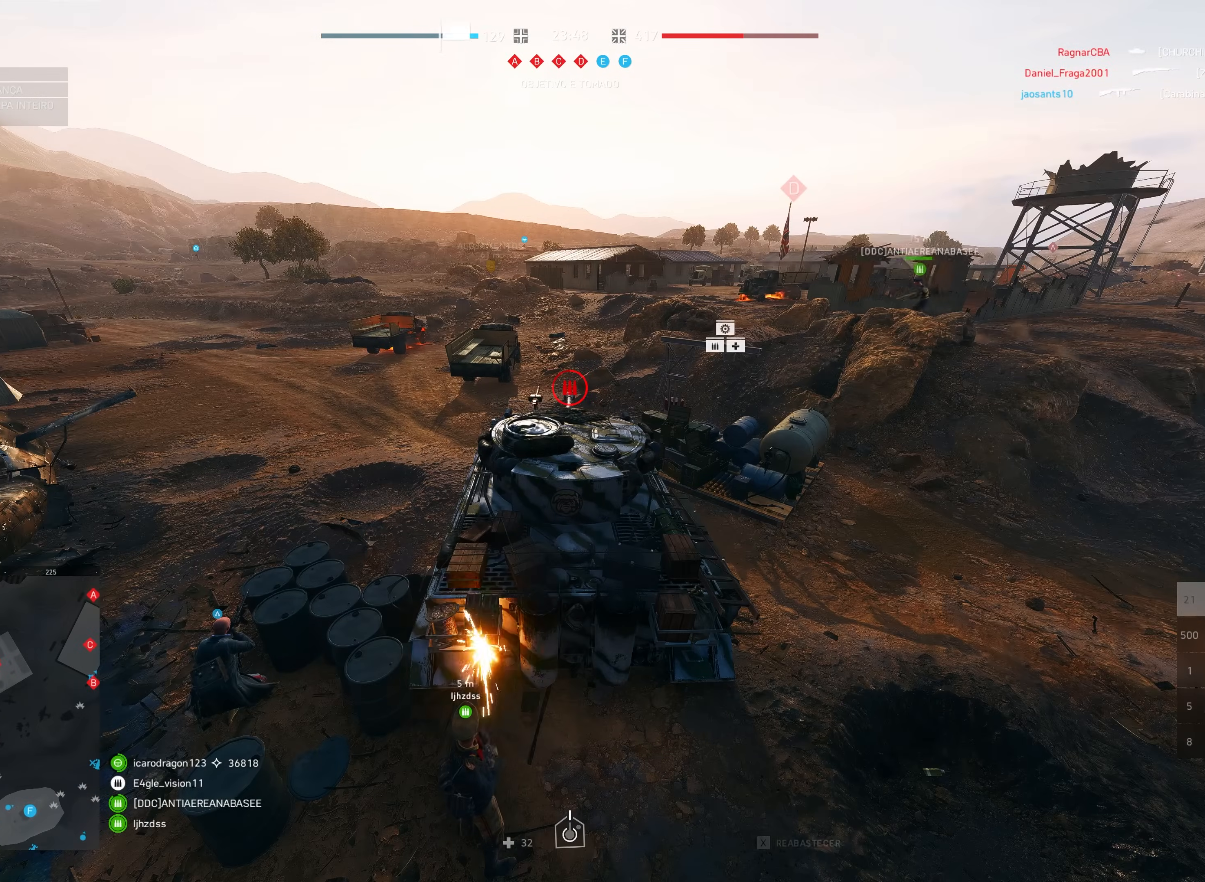
{"keys": [], "mouse": [], "events": []}
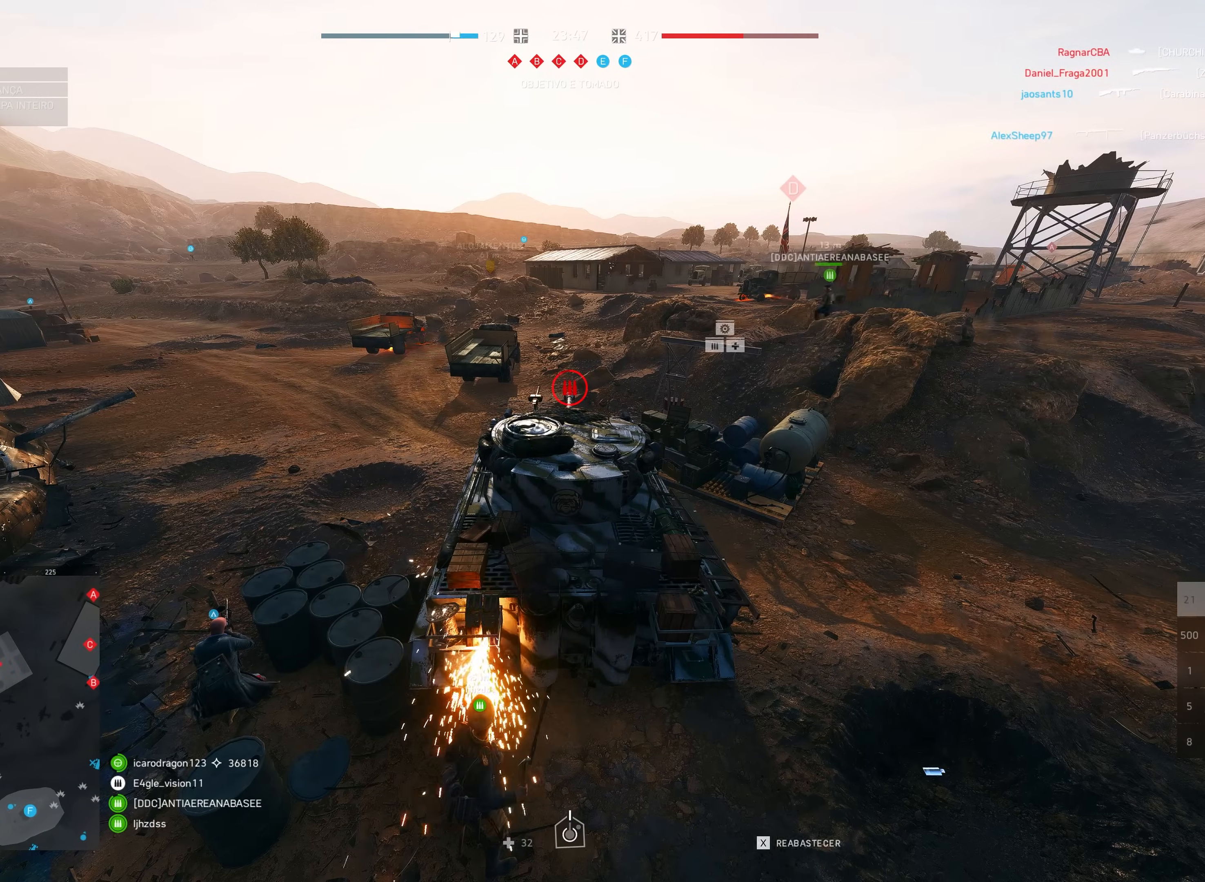
{"keys": [], "mouse": [], "events": []}
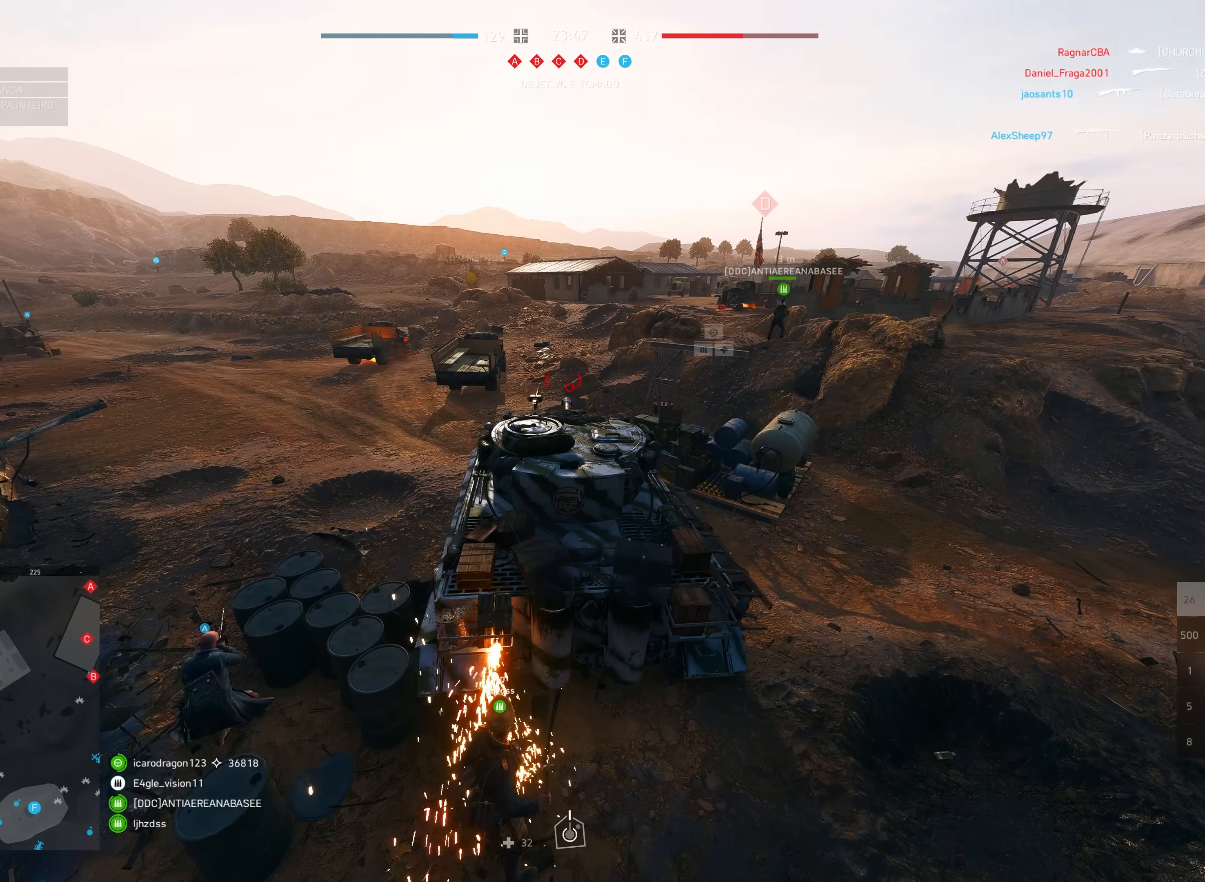
{"keys": ["a", "s", "shift"], "mouse": [], "events": [[184, "a", "down"], [184, "s", "down"], [250, "shift", "down"]]}
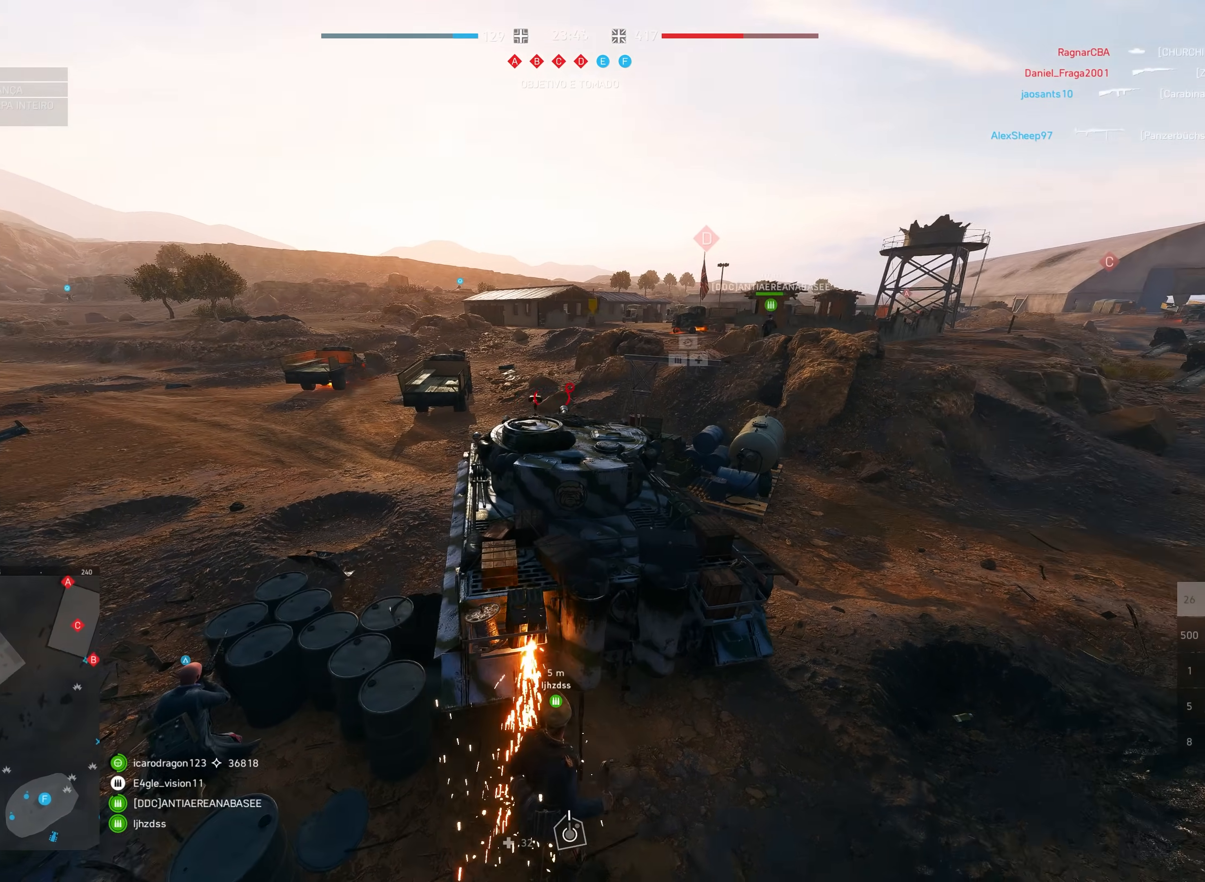
{"keys": ["s", "shift"], "mouse": [], "events": [[150, "a", "up"]]}
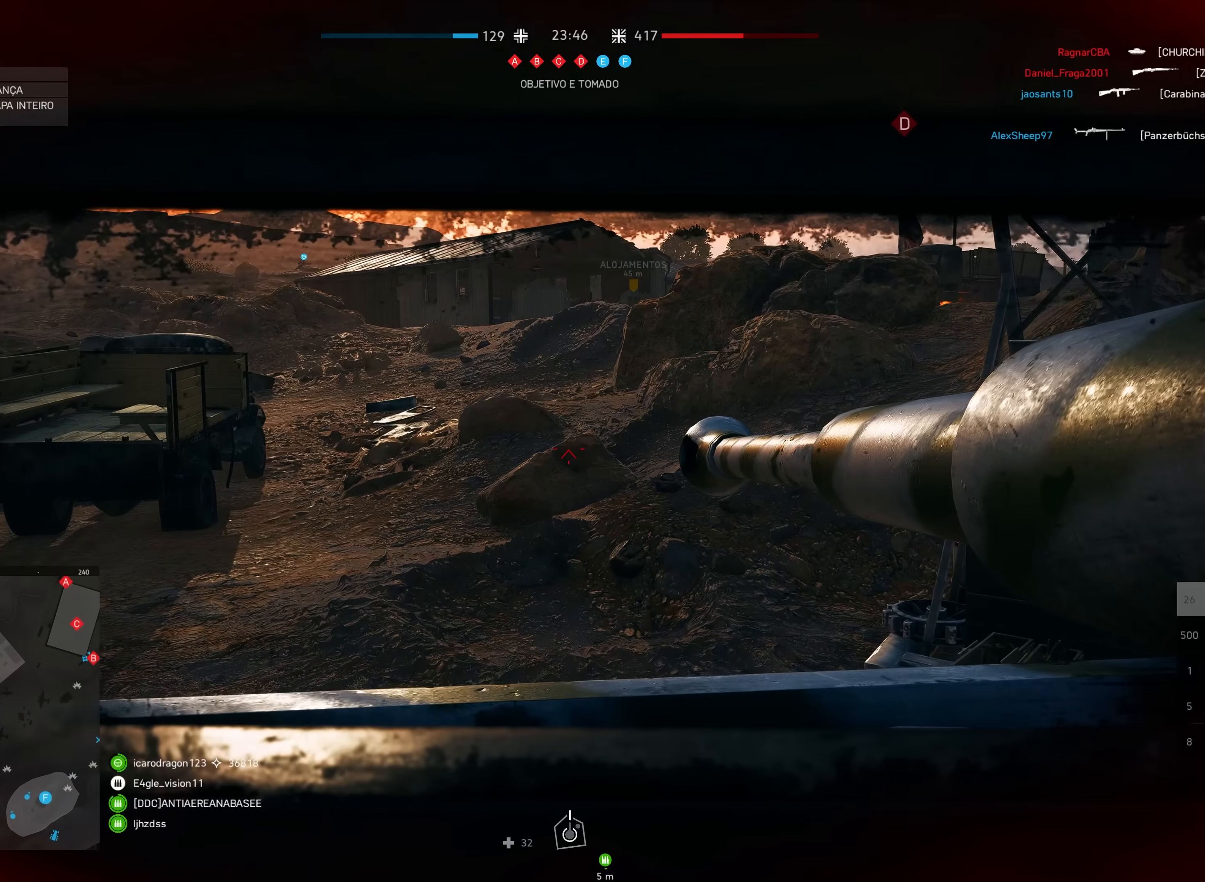
{"keys": ["a", "s", "shift"], "mouse": [], "events": [[184, "a", "down"]]}
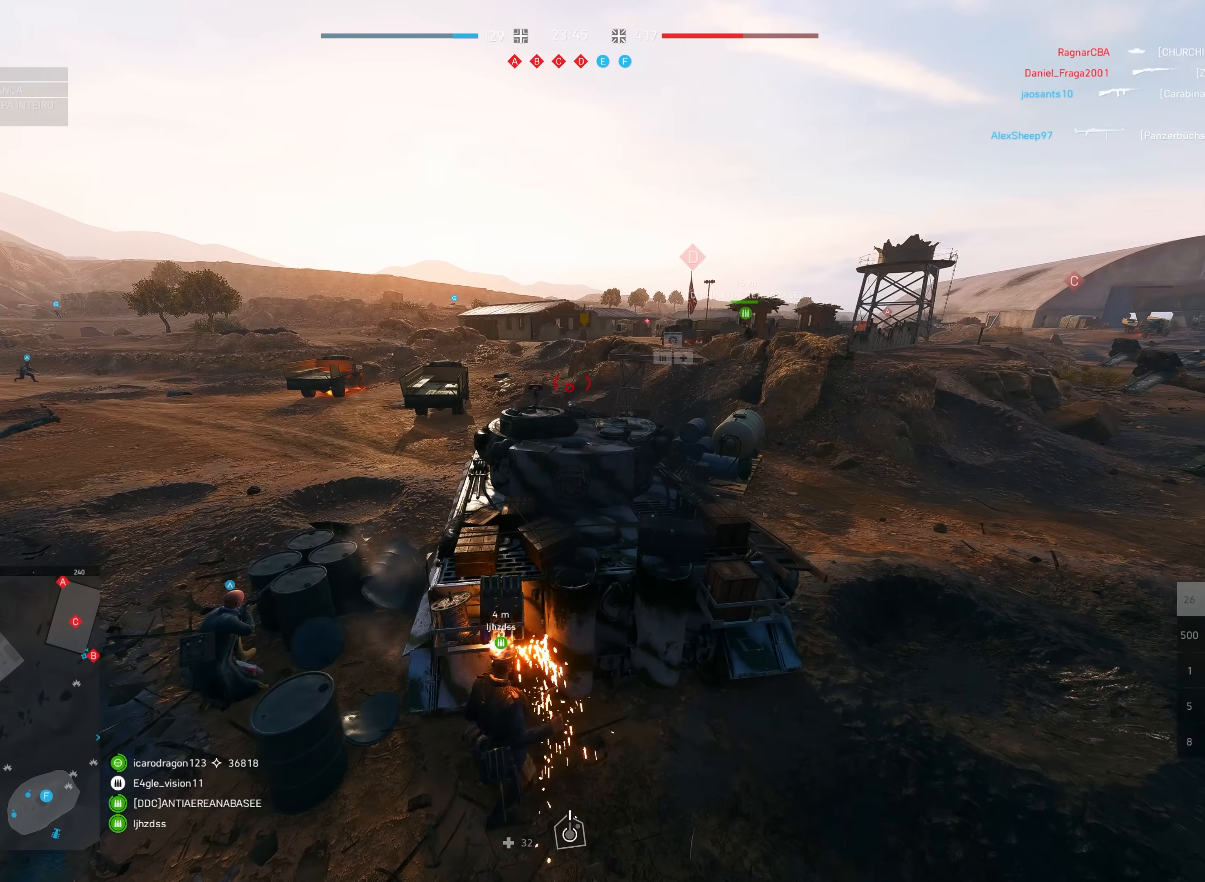
{"keys": ["a", "s", "shift"], "mouse": [], "events": []}
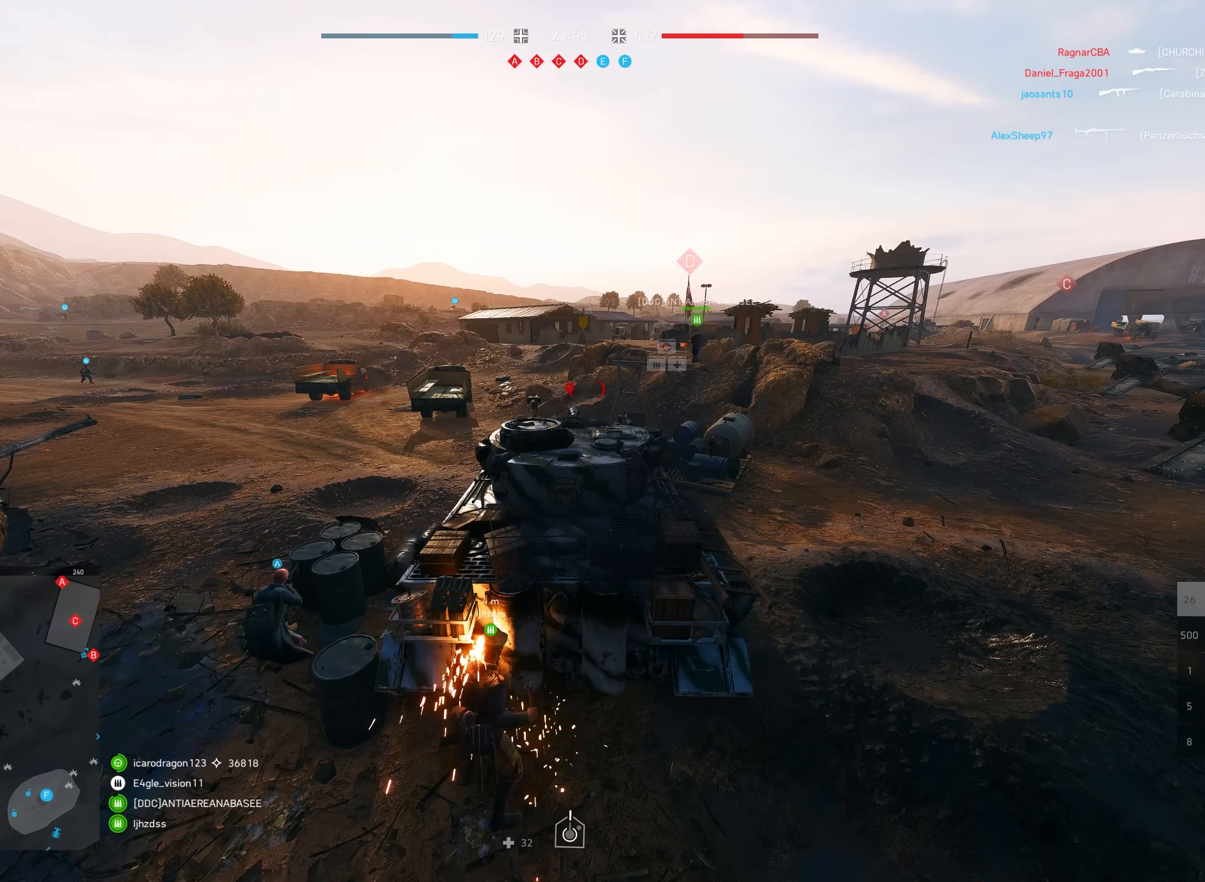
{"keys": ["a", "w"], "mouse": [], "events": [[67, "s", "up"], [84, "a", "up"], [300, "shift", "up"], [300, "w", "down"], [350, "w", "up"], [417, "a", "down"], [434, "w", "down"]]}
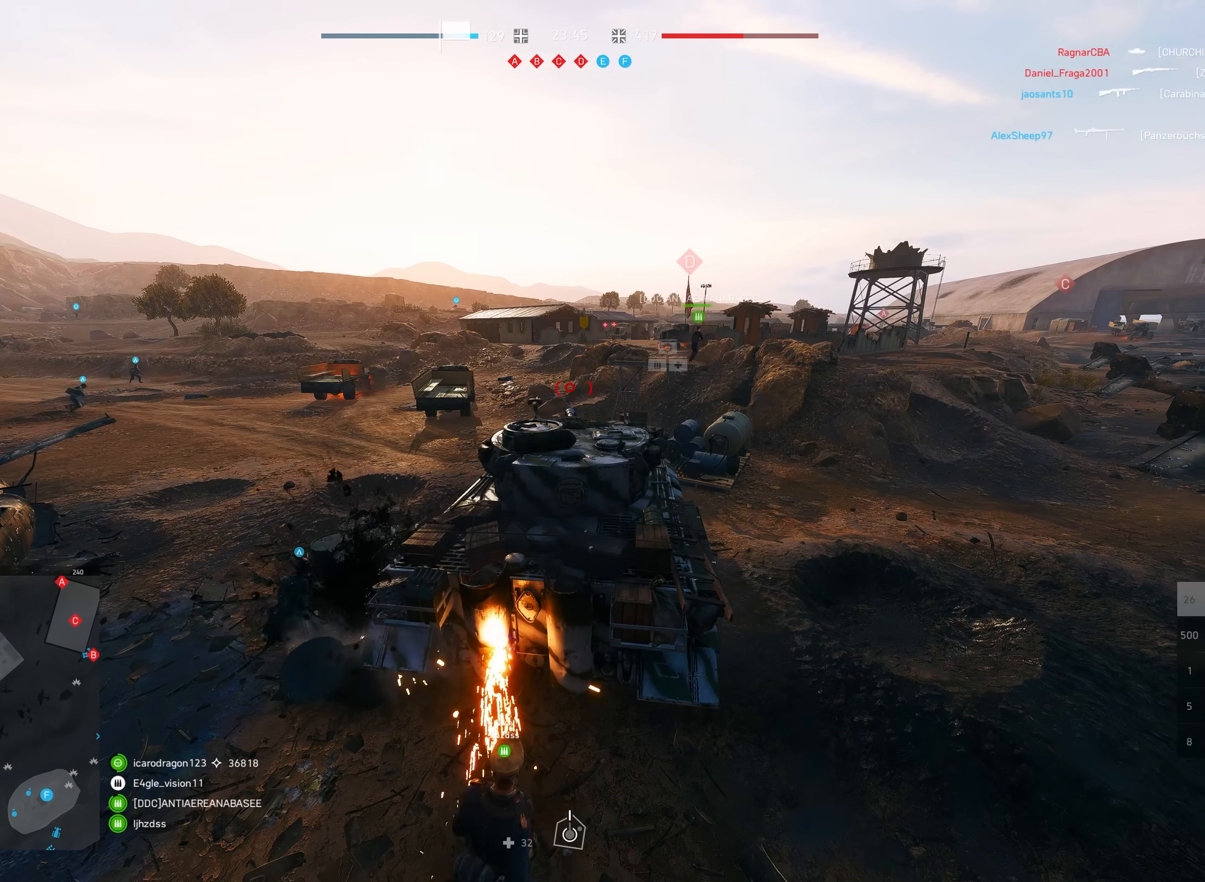
{"keys": ["a", "w"], "mouse": ["right"], "events": [[500, "mouse_right", "down"]]}
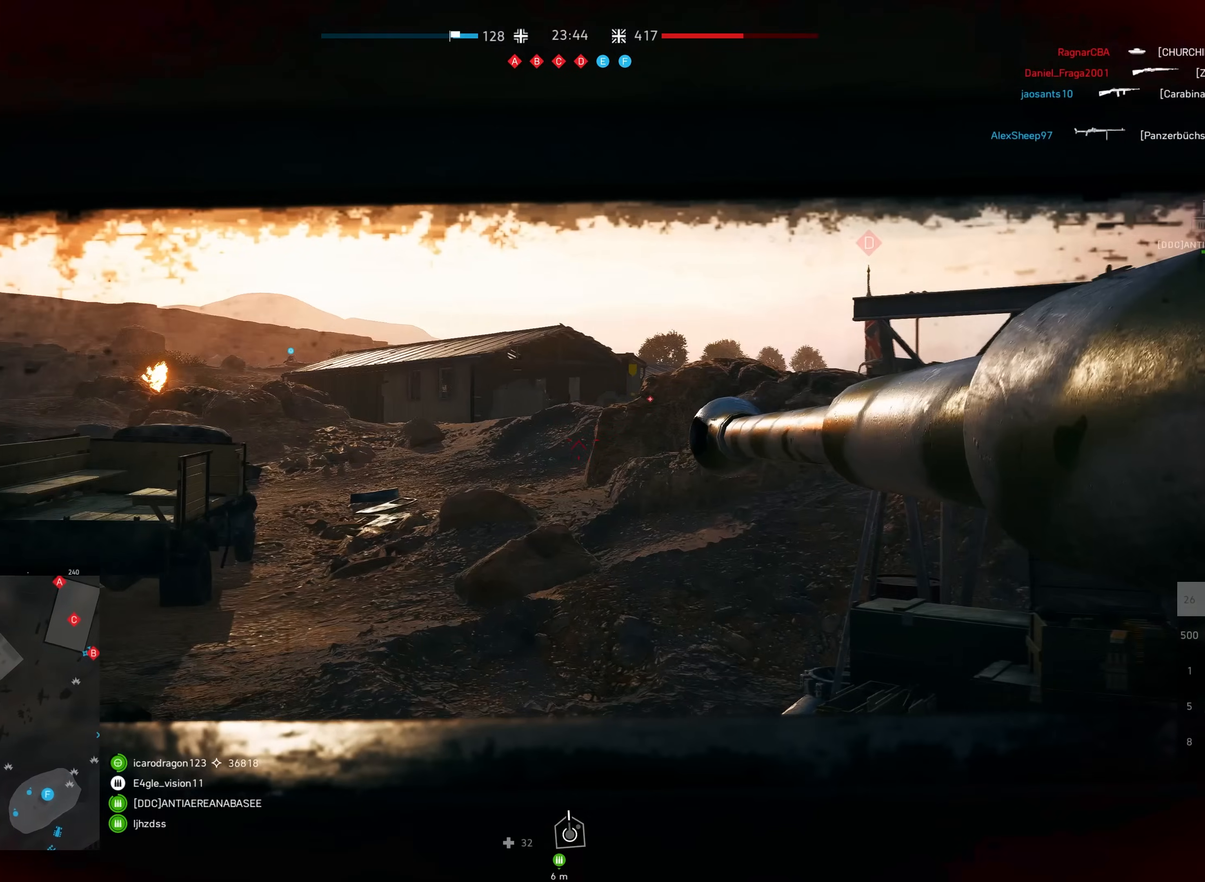
{"keys": ["w"], "mouse": [], "events": [[100, "mouse_right", "up"], [350, "a", "up"]]}
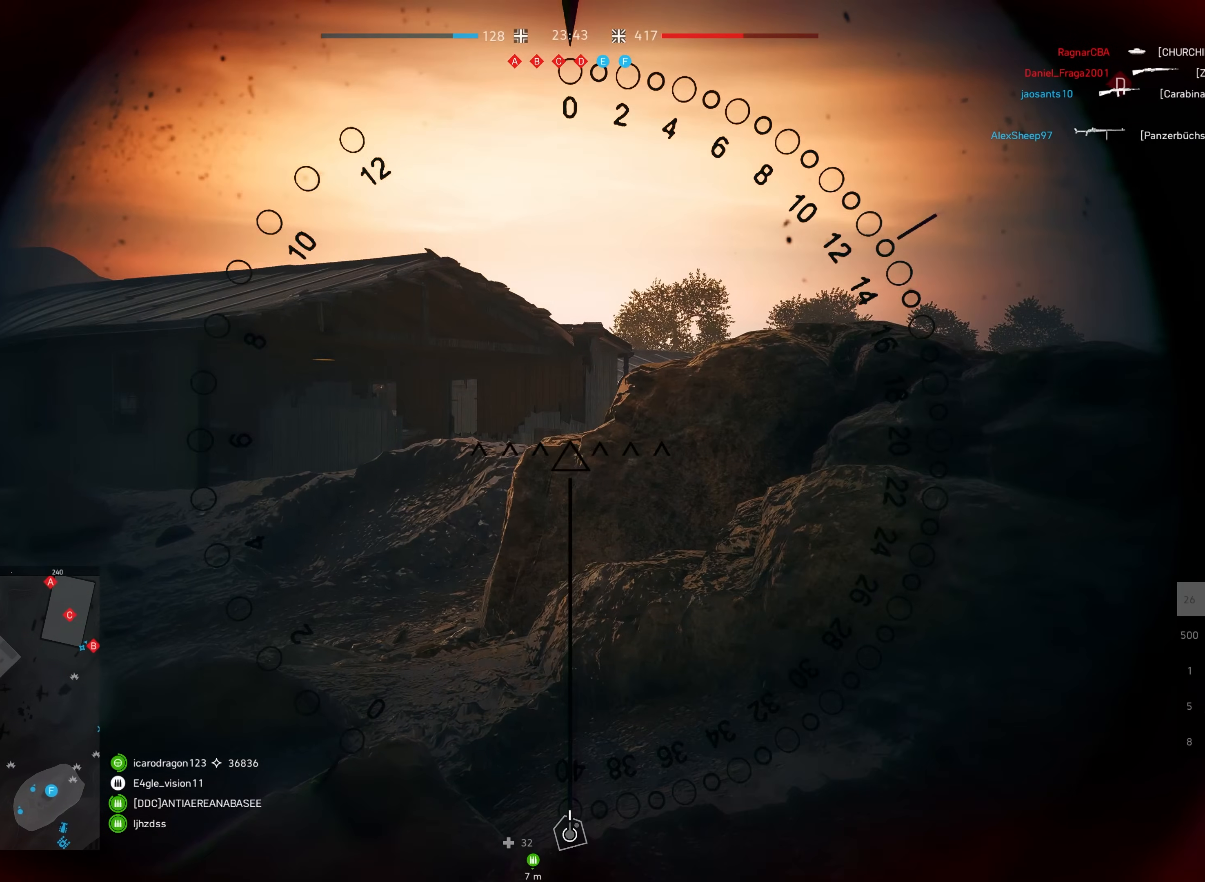
{"keys": [], "mouse": [], "events": [[167, "w", "up"]]}
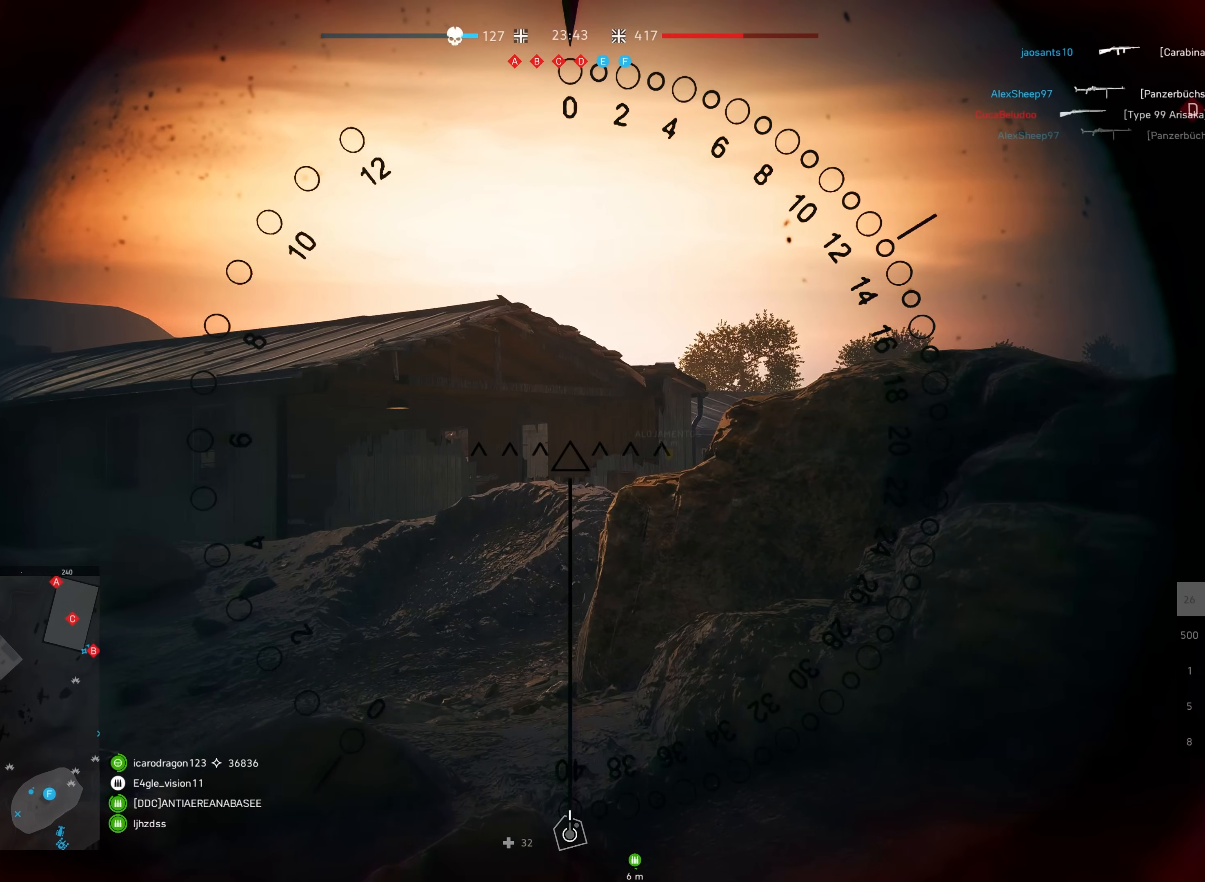
{"keys": [], "mouse": ["left"], "events": [[467, "mouse_left", "down"]]}
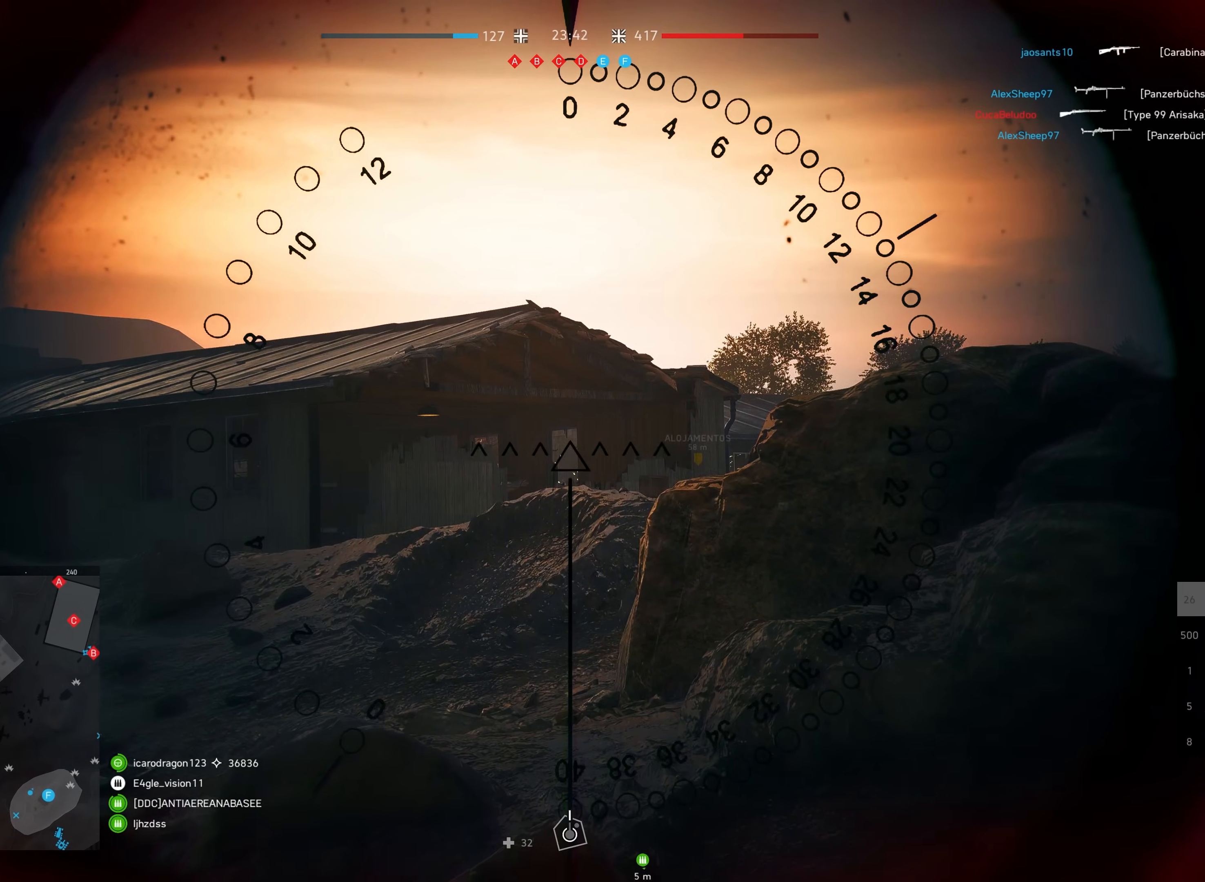
{"keys": ["s", "shift"], "mouse": [], "events": [[117, "s", "down"], [117, "shift", "down"], [200, "mouse_left", "up"]]}
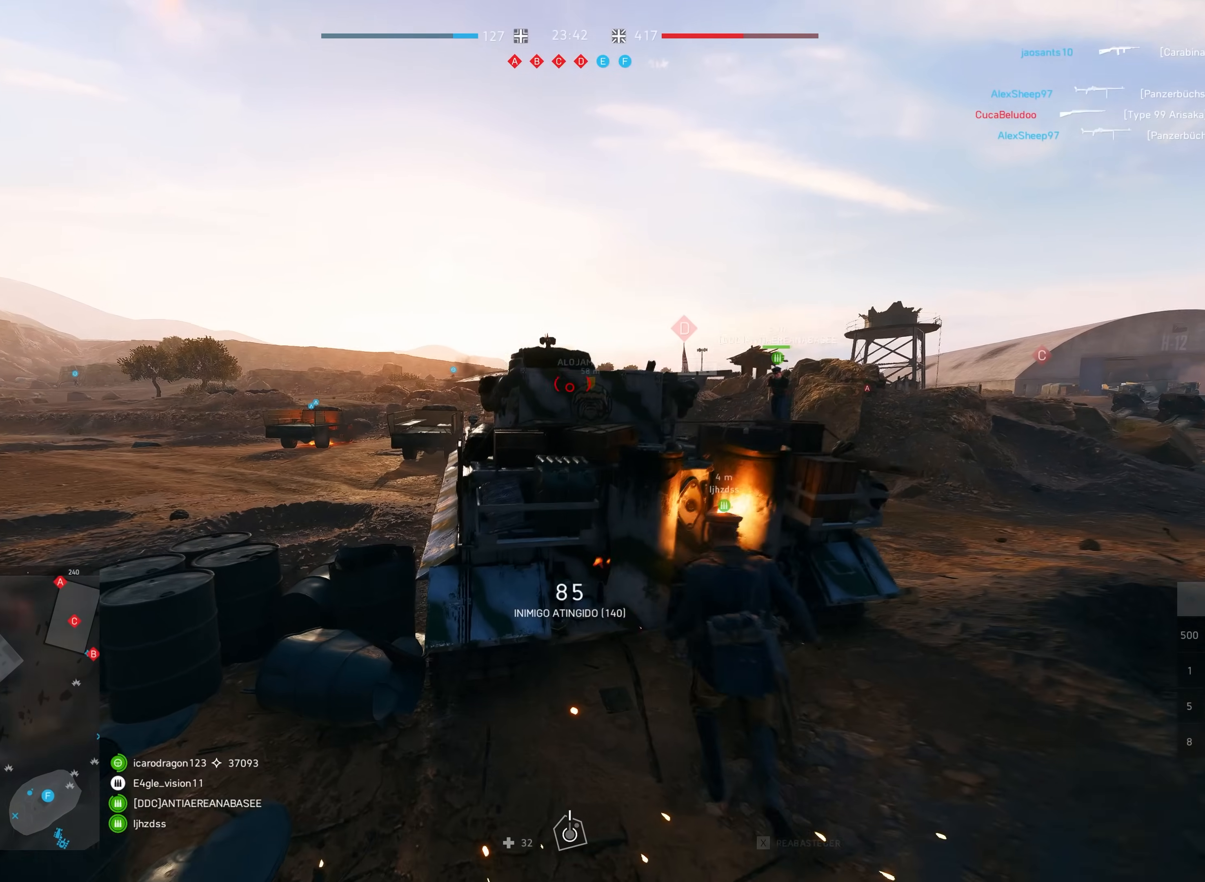
{"keys": ["s", "shift"], "mouse": [], "events": []}
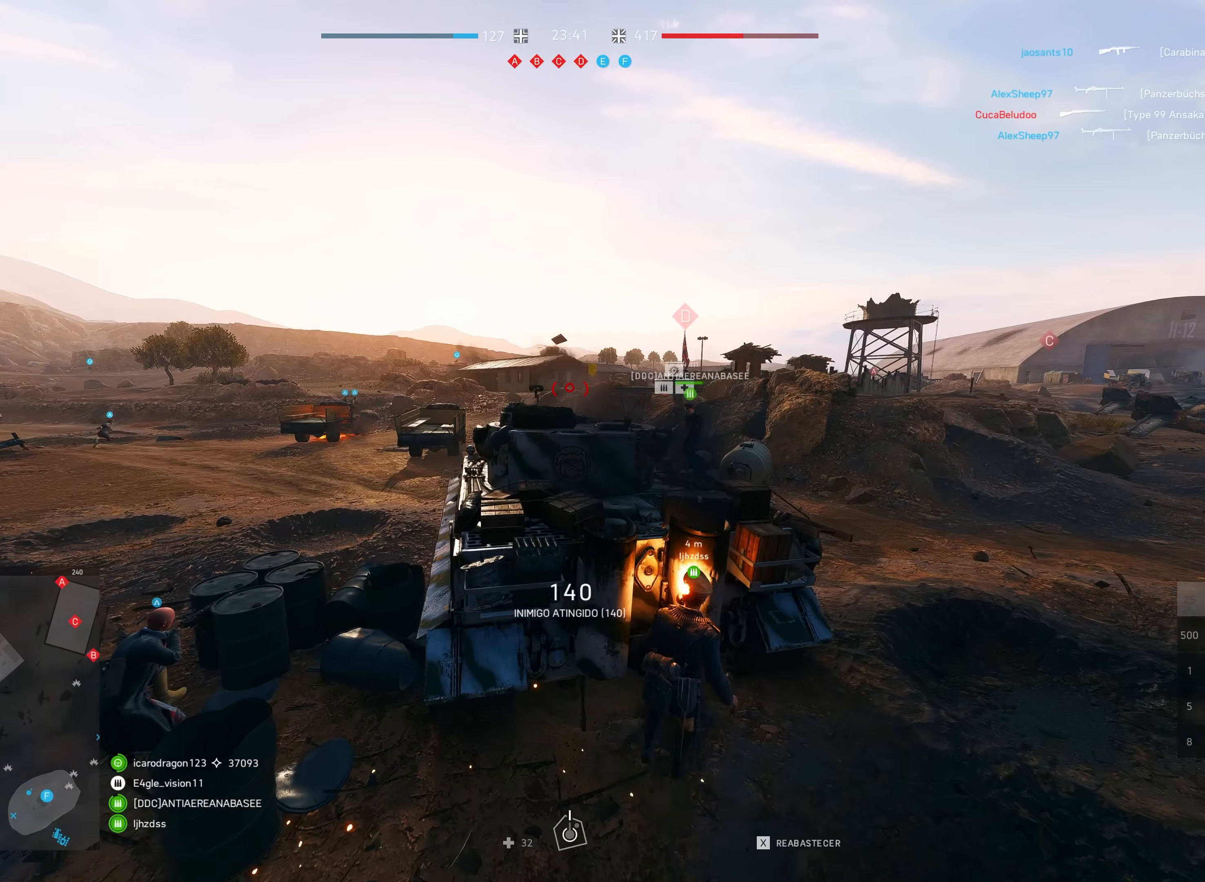
{"keys": ["shift"], "mouse": [], "events": [[200, "a", "down"], [500, "a", "up"], [500, "s", "up"]]}
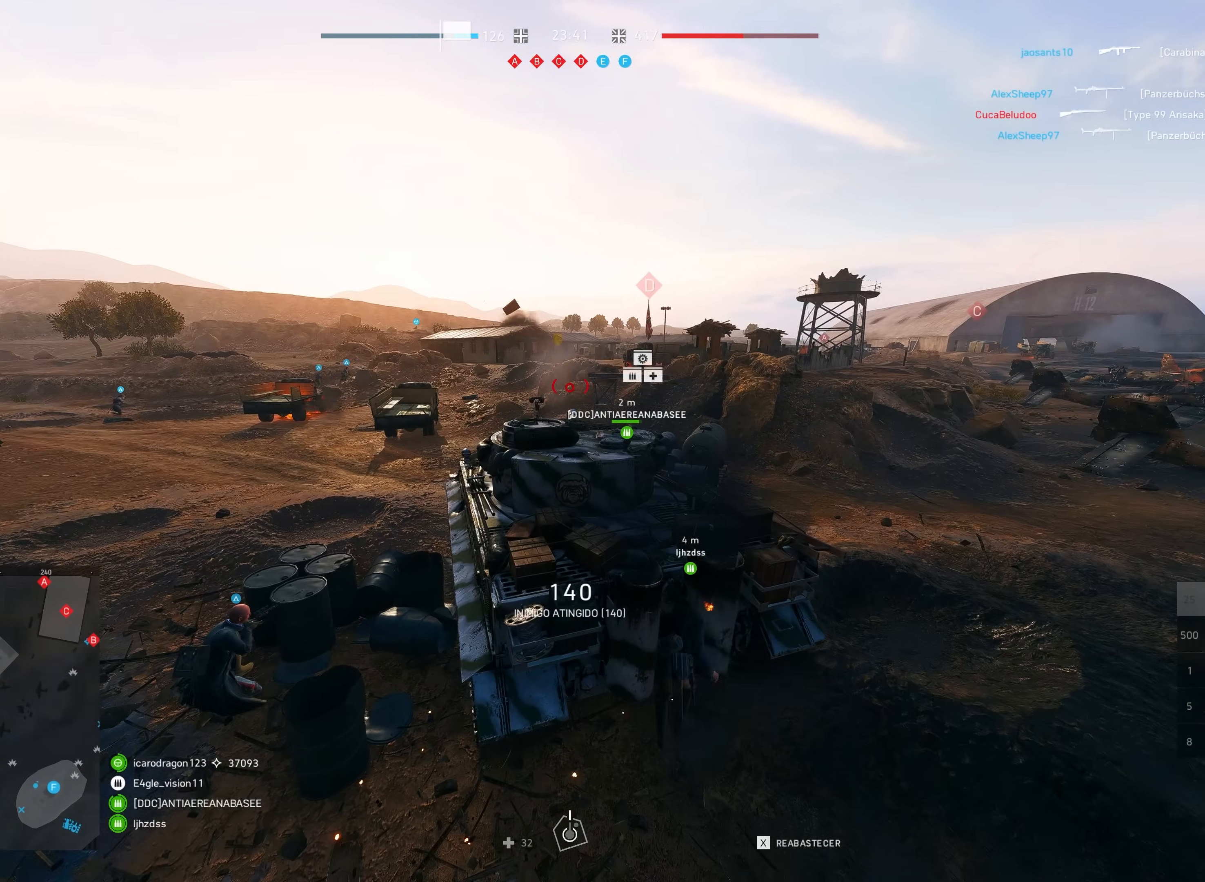
{"keys": ["shift", "w"], "mouse": [], "events": [[34, "shift", "up"], [150, "w", "down"], [300, "shift", "down"], [317, "a", "down"], [367, "a", "up"]]}
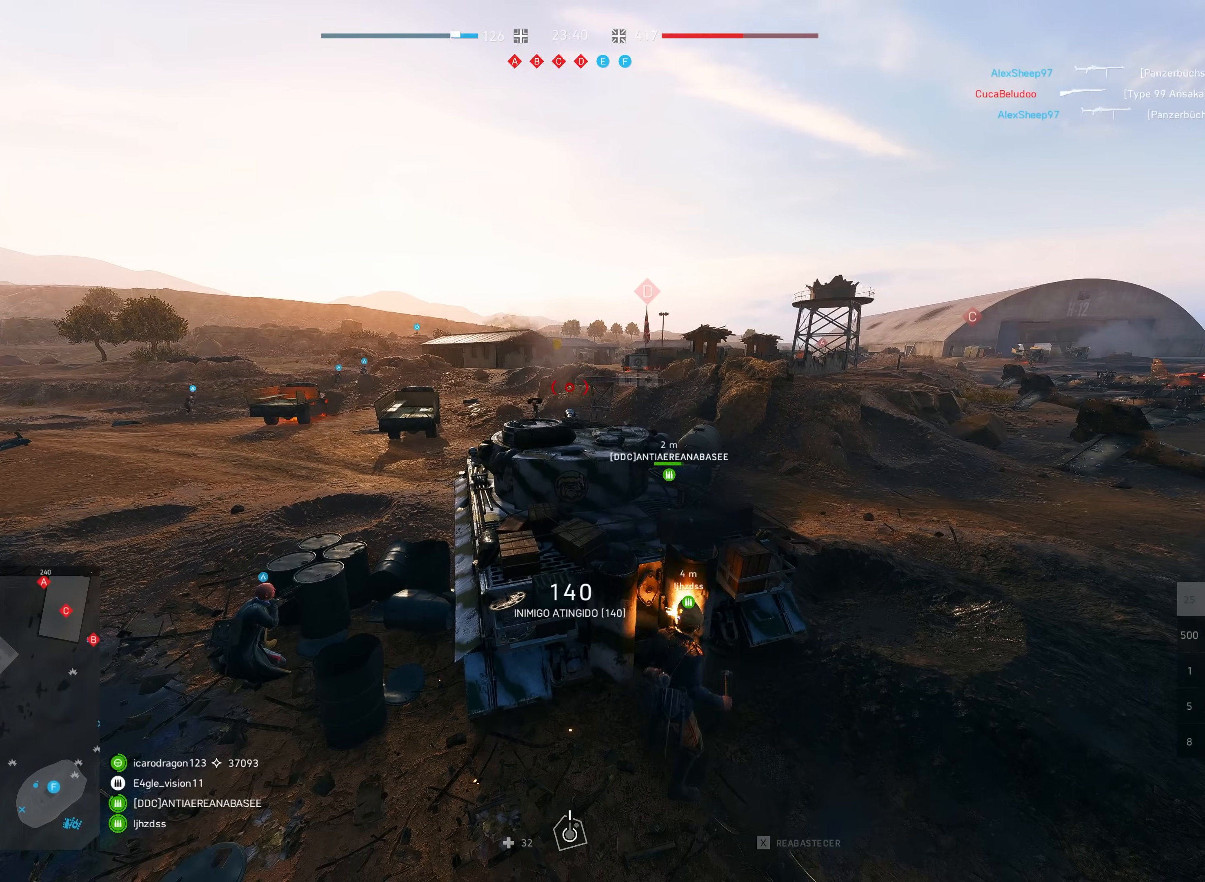
{"keys": ["d"], "mouse": [], "events": [[84, "d", "down"], [100, "shift", "up"], [250, "w", "up"]]}
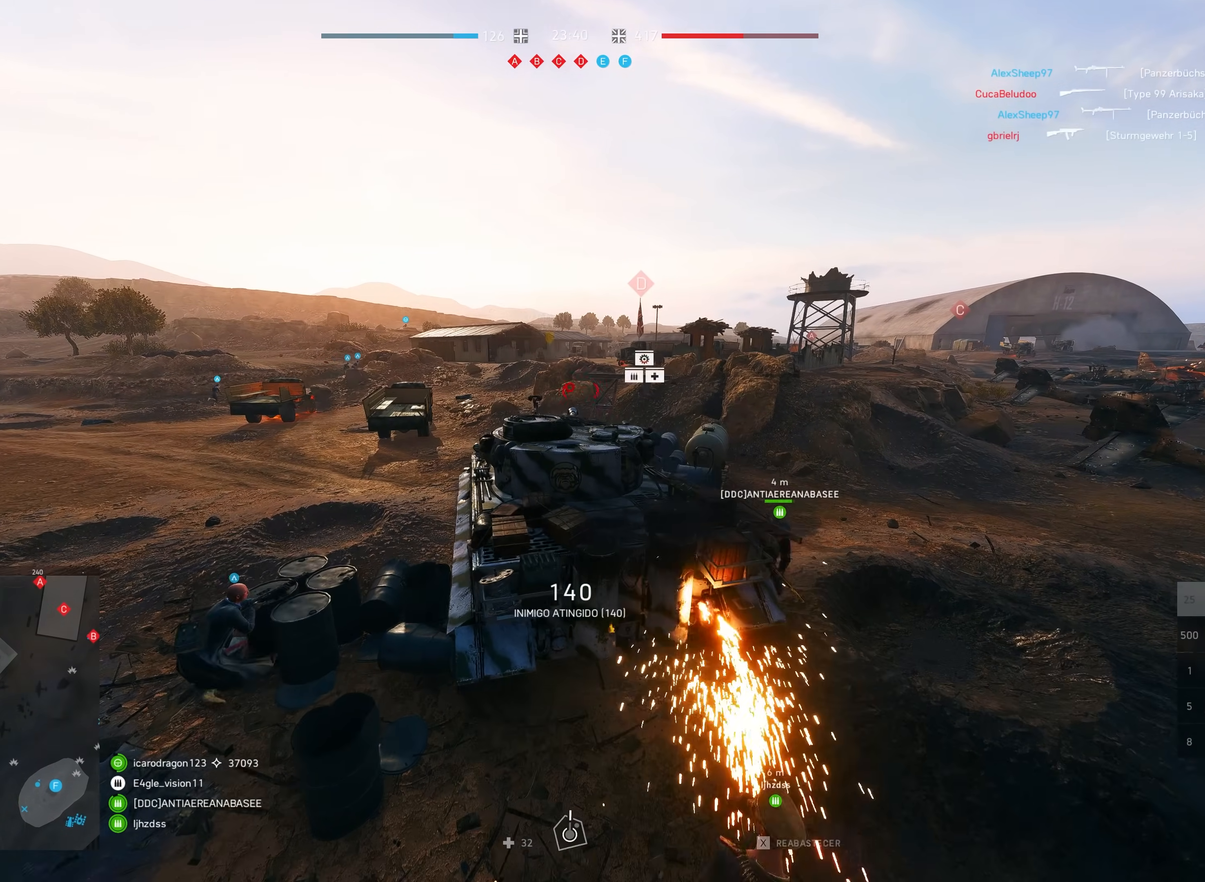
{"keys": ["d"], "mouse": [], "events": []}
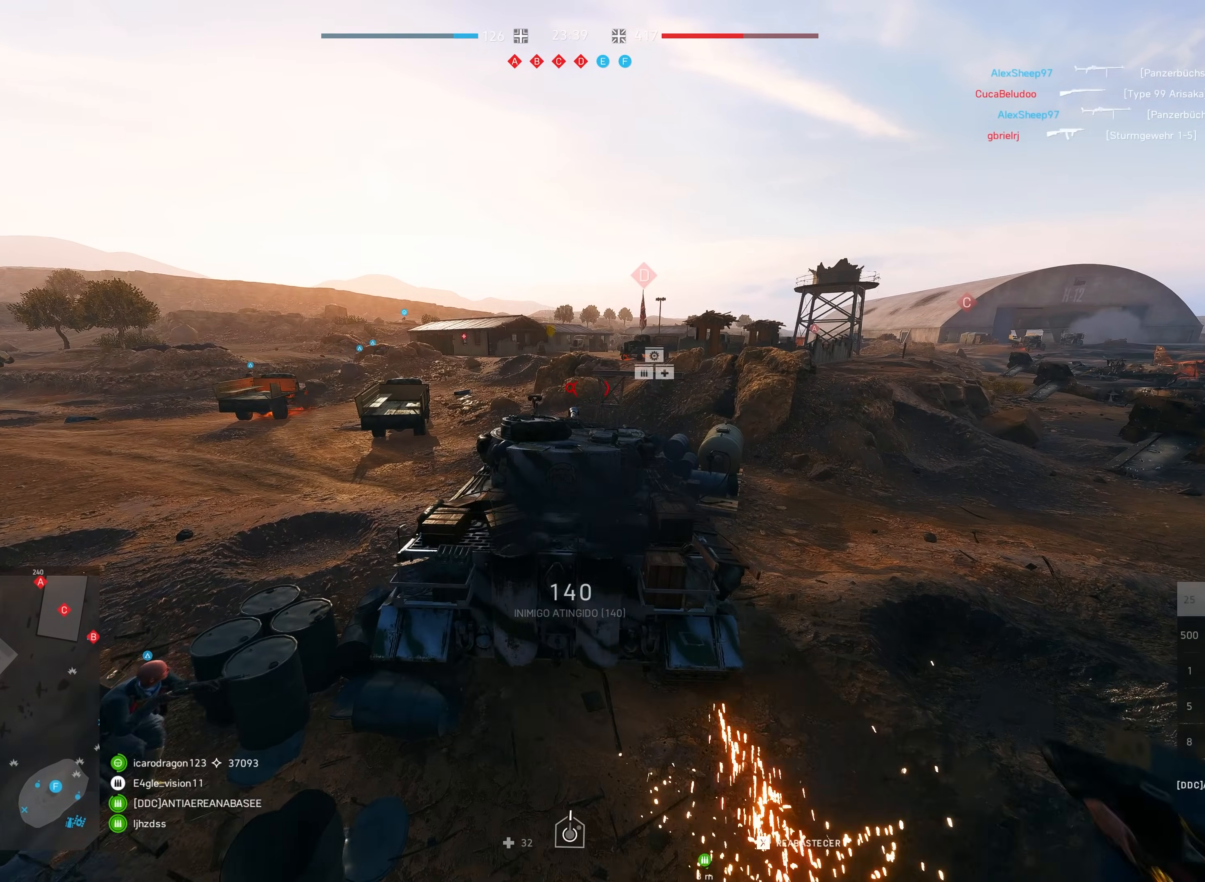
{"keys": ["s"], "mouse": [], "events": [[300, "d", "up"], [367, "s", "down"]]}
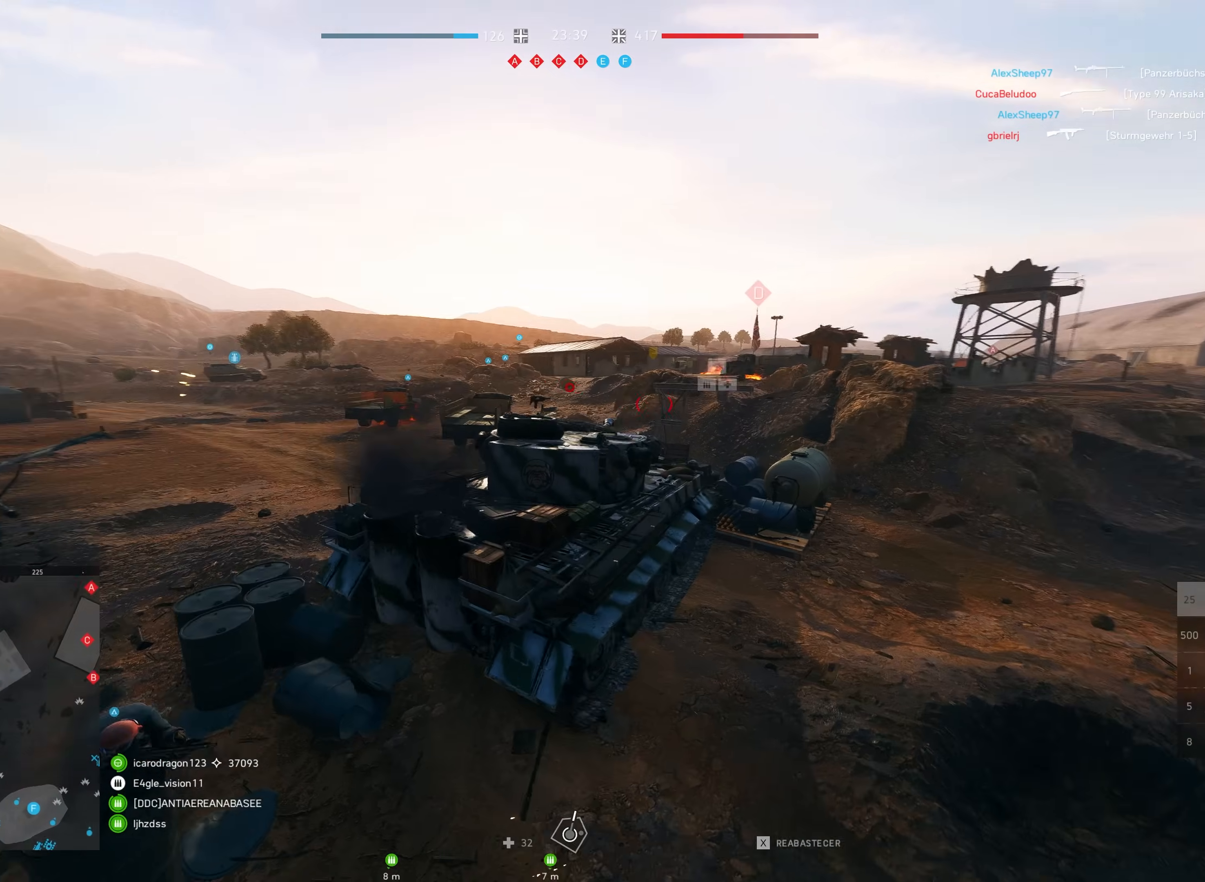
{"keys": [], "mouse": [], "events": [[334, "mouse_right", "down"], [434, "mouse_right", "up"], [484, "s", "up"]]}
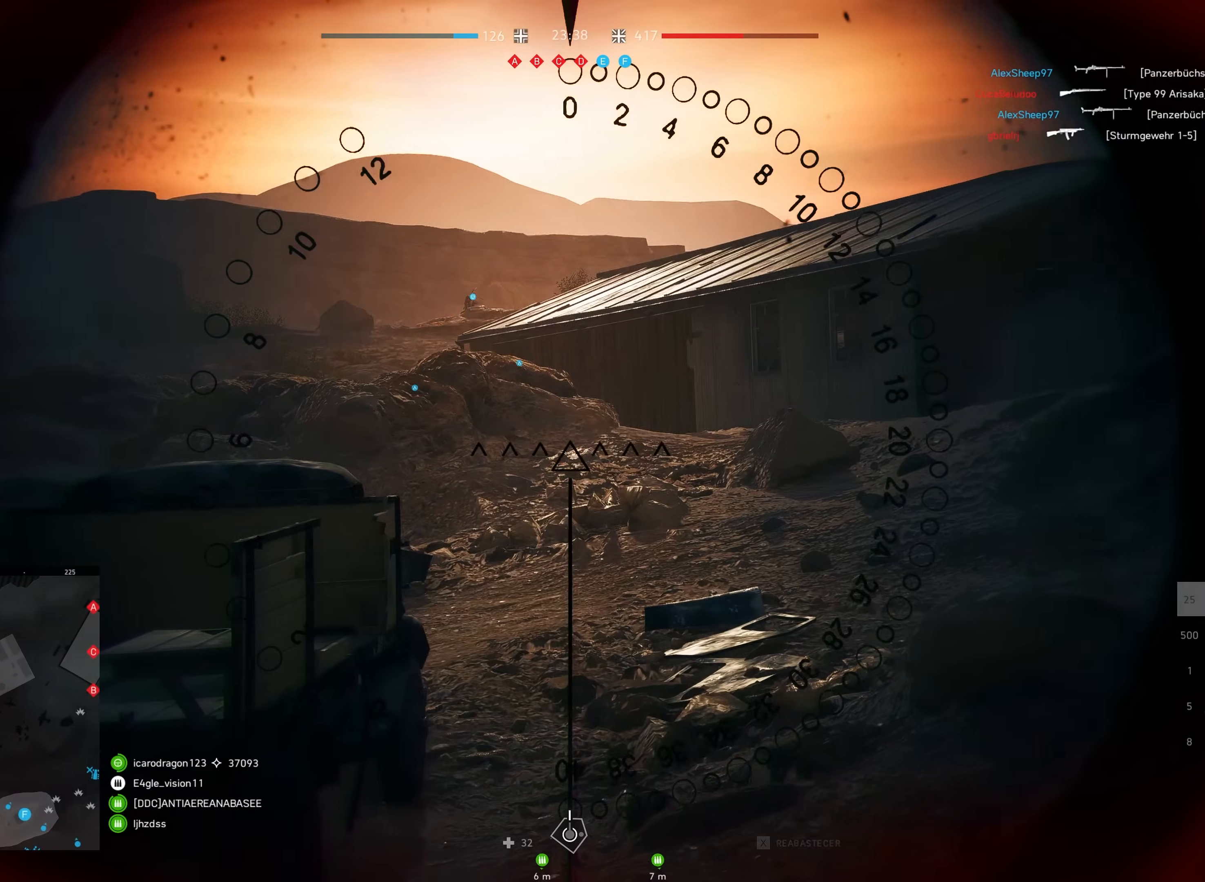
{"keys": [], "mouse": [], "events": []}
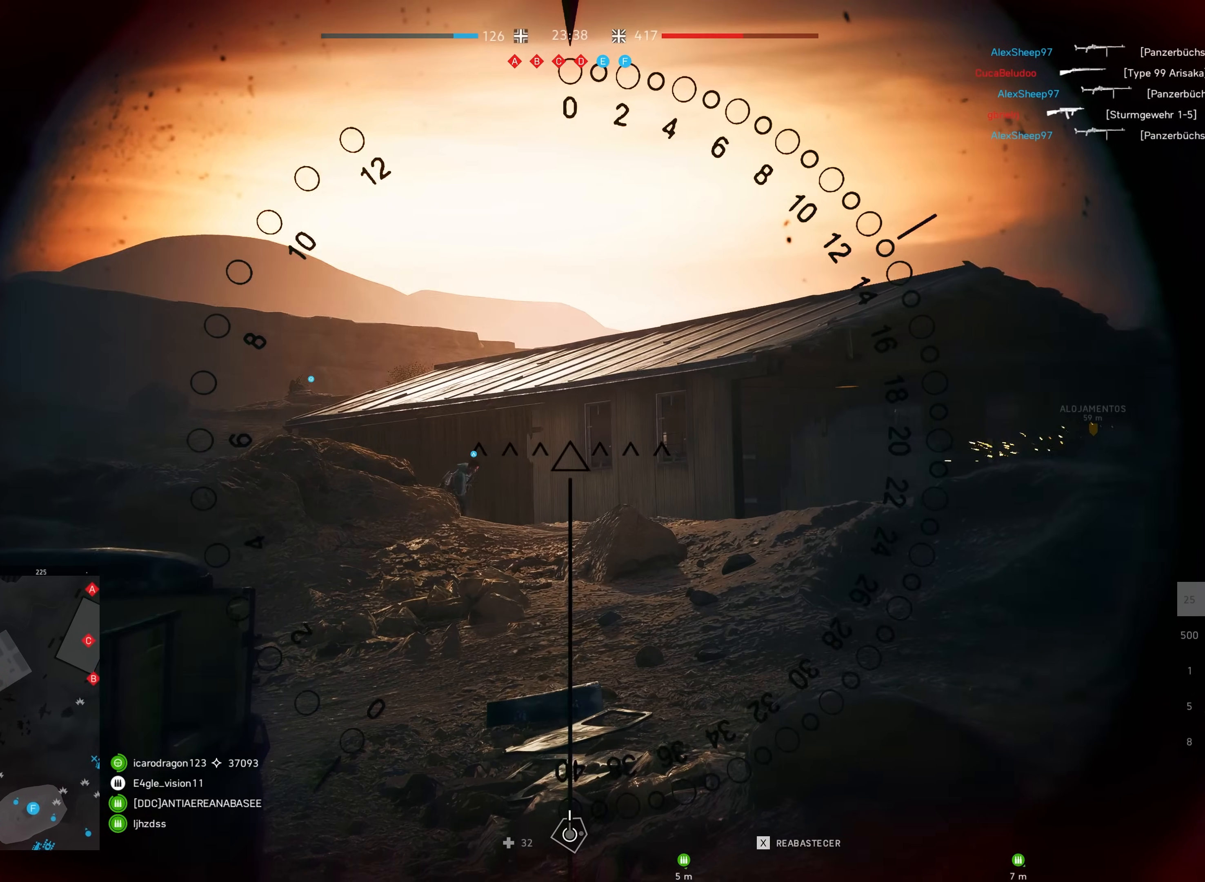
{"keys": [], "mouse": [], "events": []}
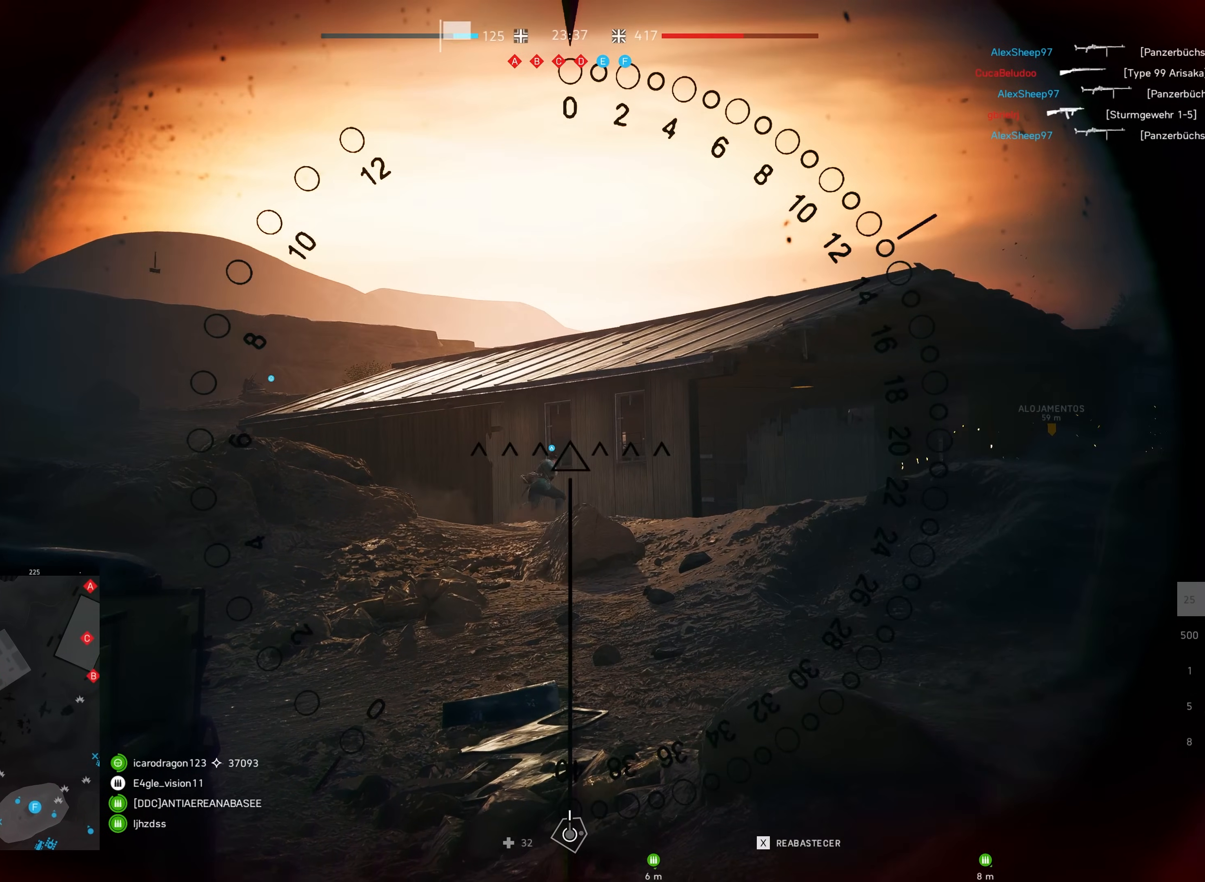
{"keys": [], "mouse": [], "events": [[234, "mouse_left", "down"], [400, "mouse_left", "up"]]}
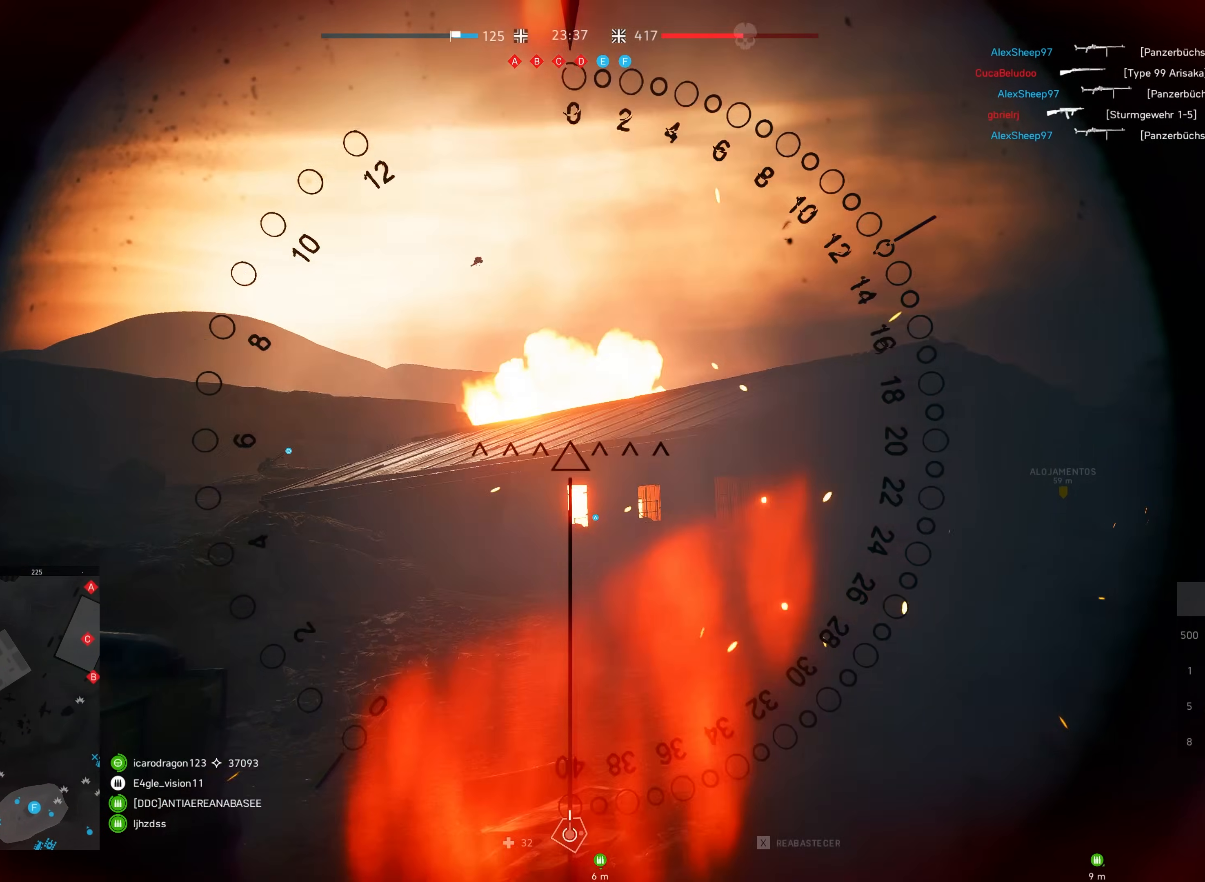
{"keys": ["a", "s", "shift"], "mouse": [], "events": [[17, "shift", "down"], [34, "s", "down"], [300, "a", "down"]]}
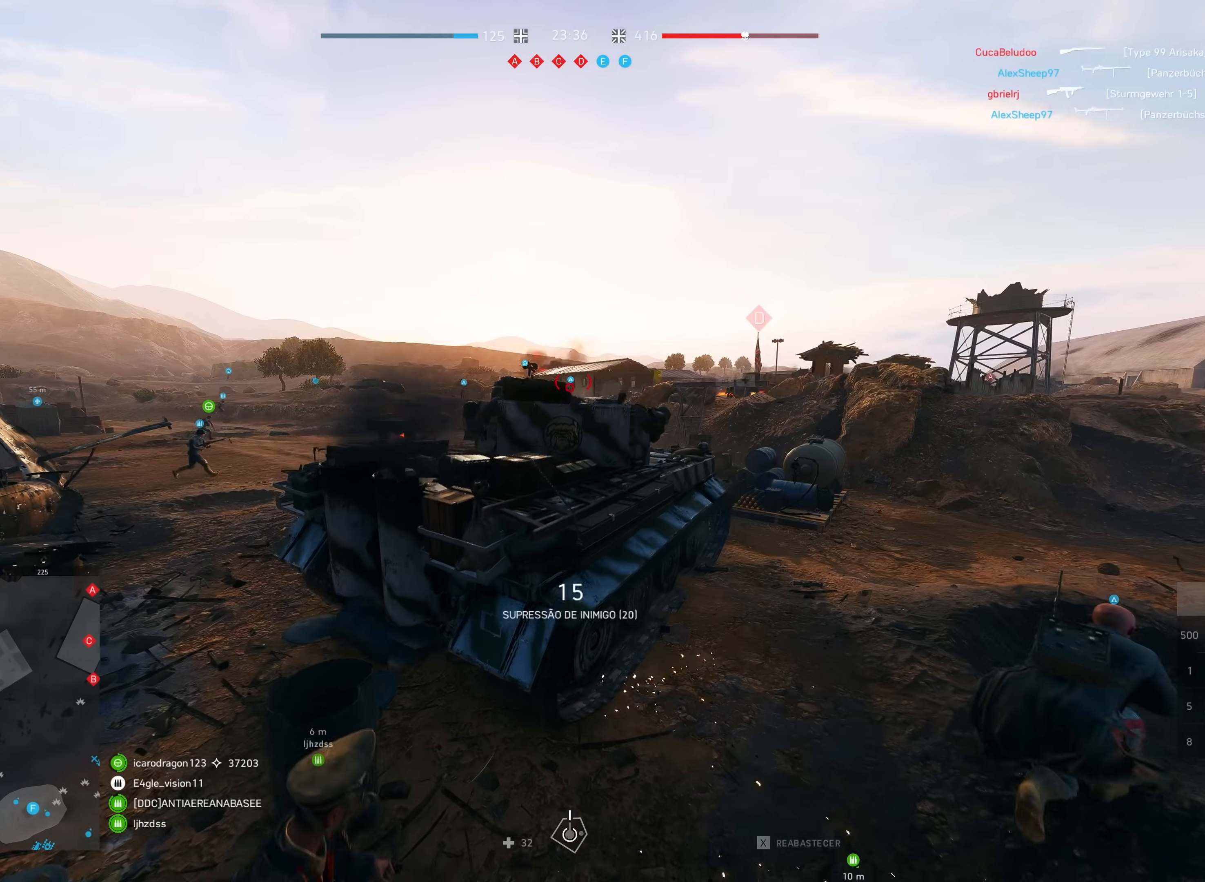
{"keys": ["a", "s", "shift"], "mouse": [], "events": []}
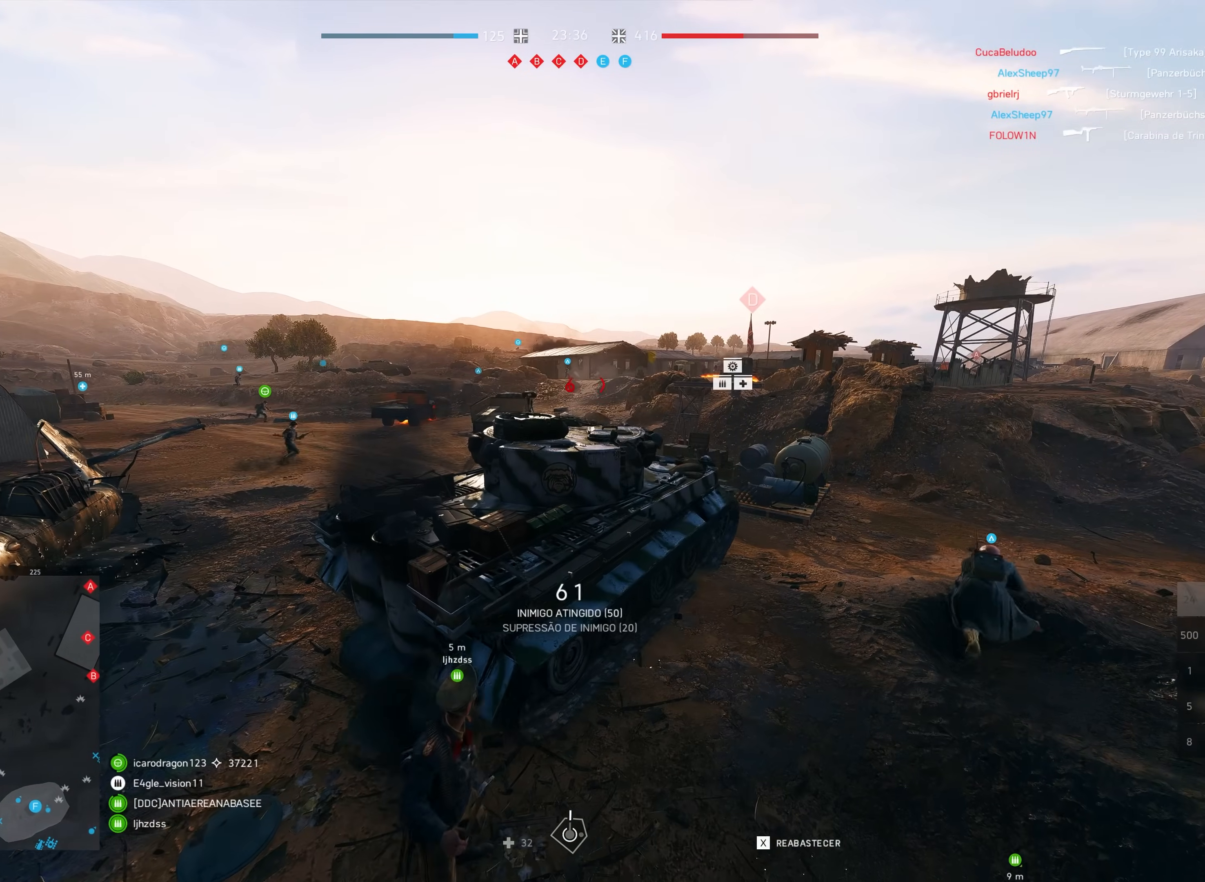
{"keys": ["w"], "mouse": ["right"], "events": [[150, "s", "up"], [184, "a", "up"], [184, "shift", "up"], [267, "w", "down"], [484, "mouse_right", "down"]]}
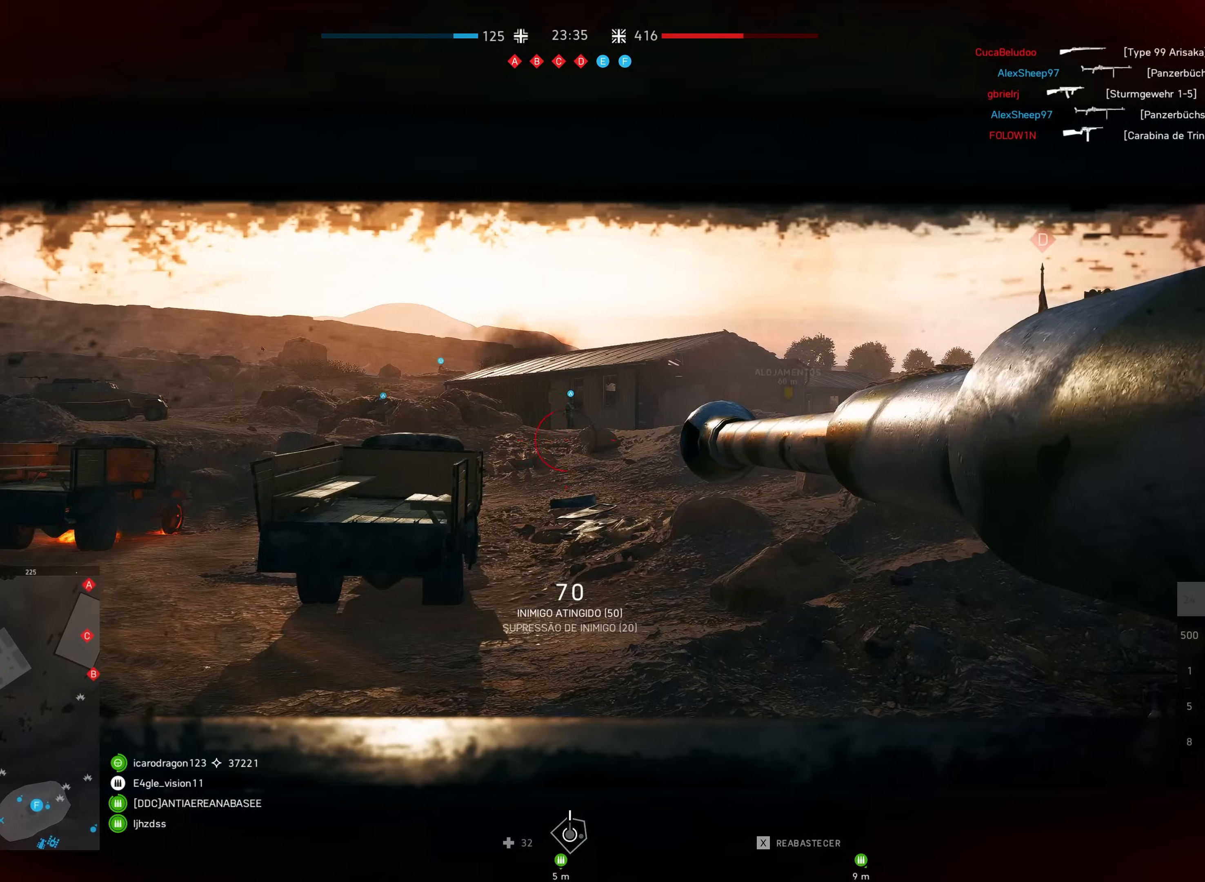
{"keys": [], "mouse": [], "events": [[67, "mouse_right", "up"], [84, "d", "down"], [300, "d", "up"], [317, "w", "up"]]}
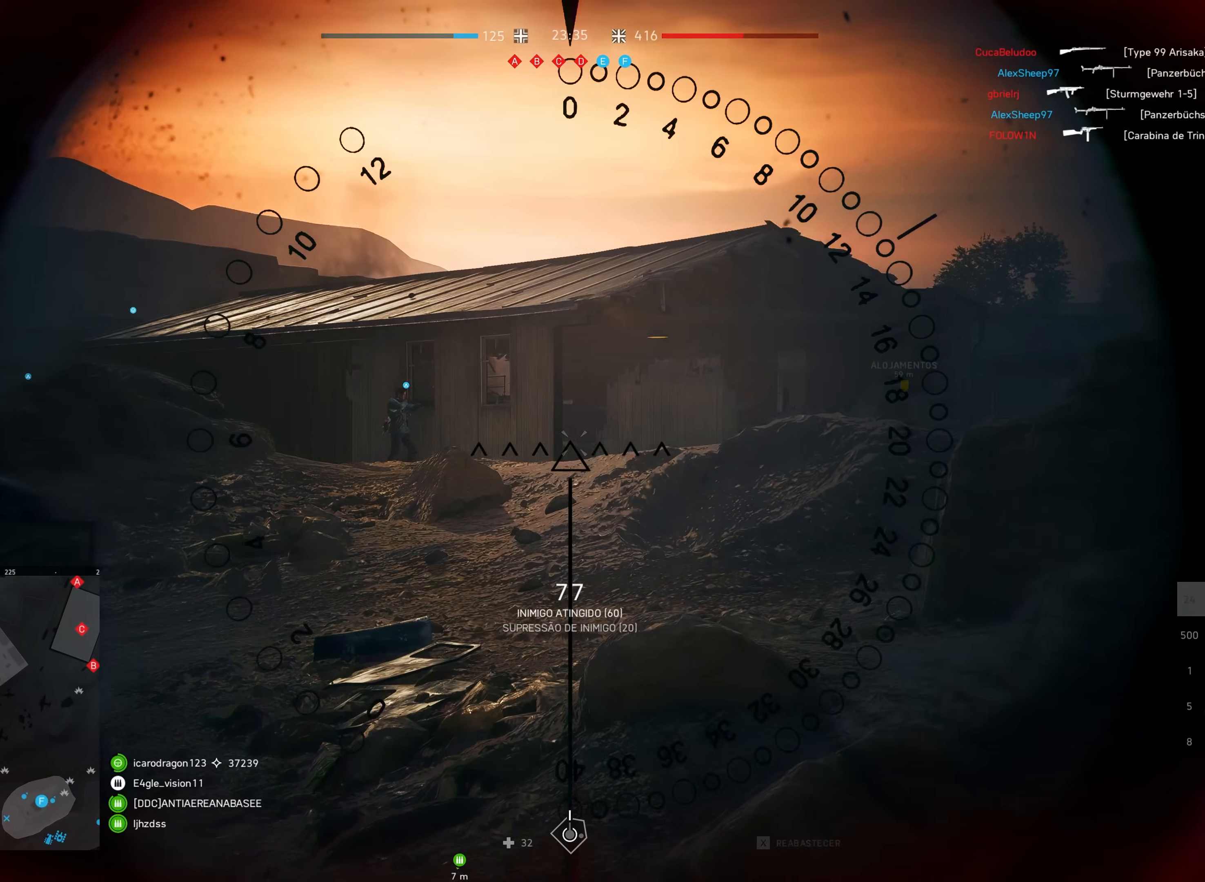
{"keys": [], "mouse": [], "events": []}